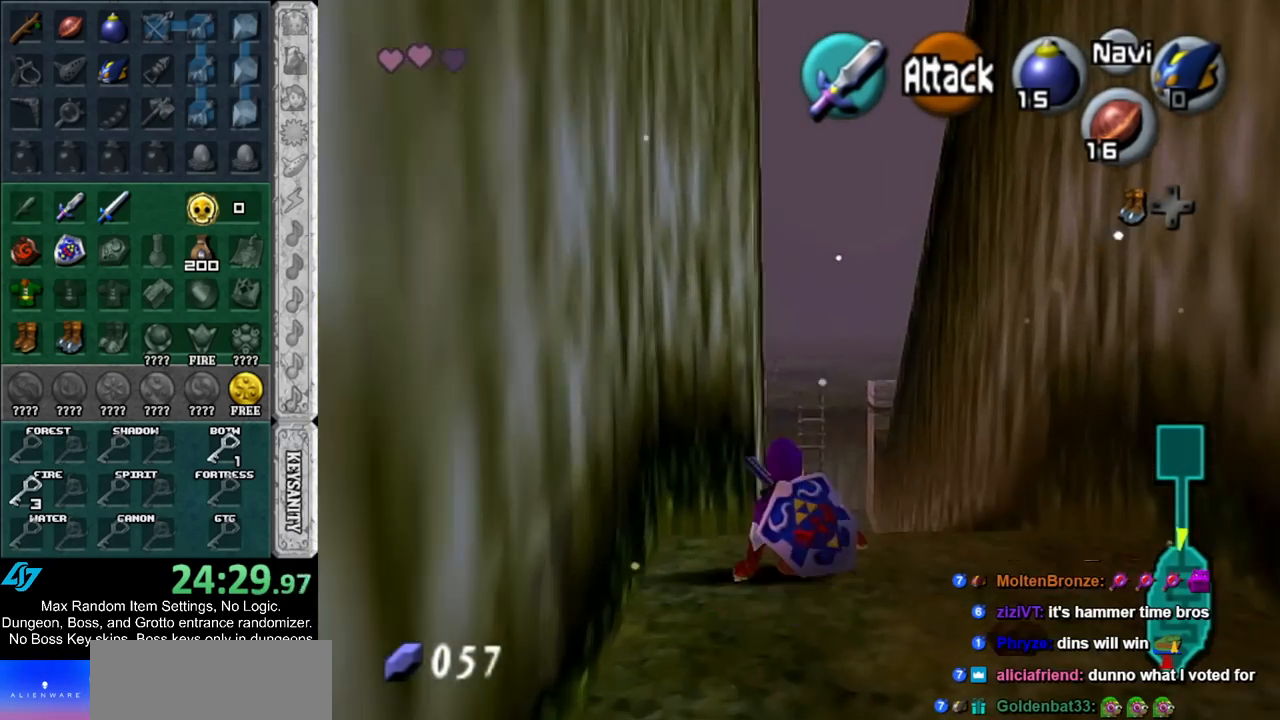
Gameplay with a controller (Nintendo layout); each line is a JSON object with the inputs held at the frame after it. "events" lists button and stick changes between this image and that frame as [ms after this image, input, new state], when the widget could be followed in between. Not read: L2 L3 R3.
{"buttons": [], "left_stick": "up", "right_stick": "center", "events": [[83, "A", "down"], [283, "A", "up"]]}
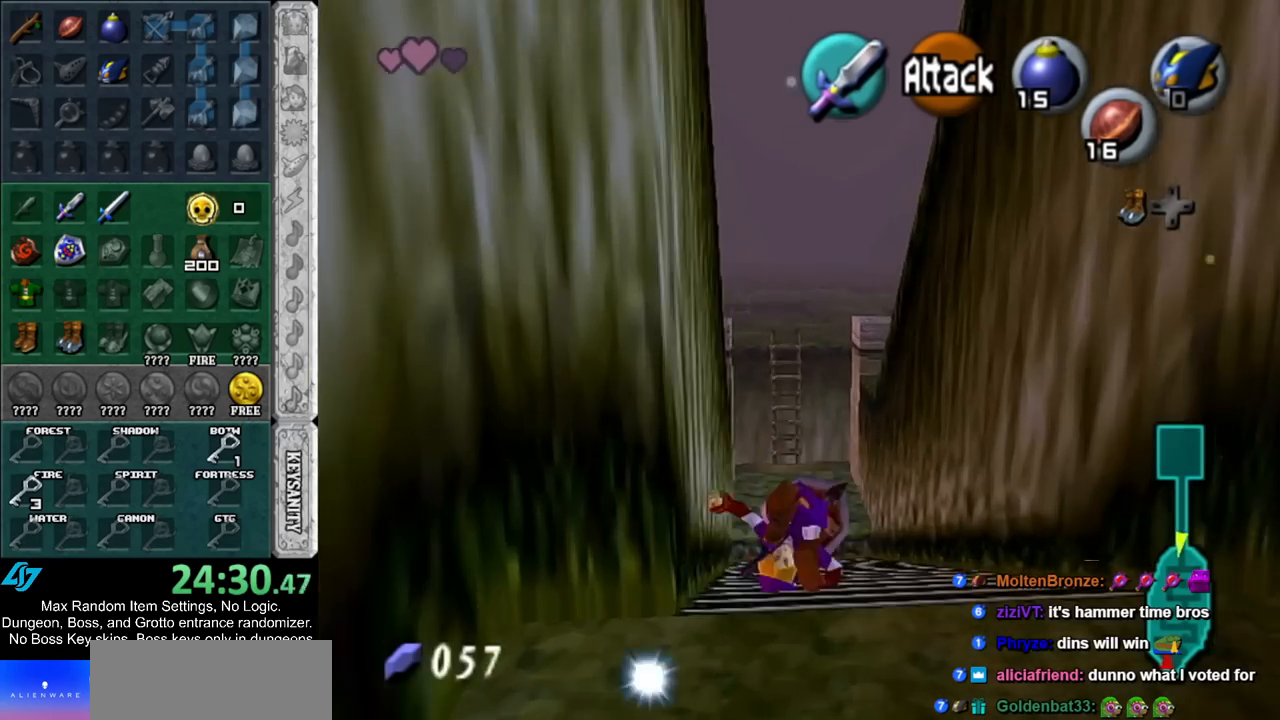
{"buttons": ["A"], "left_stick": "up", "right_stick": "center", "events": [[367, "A", "down"]]}
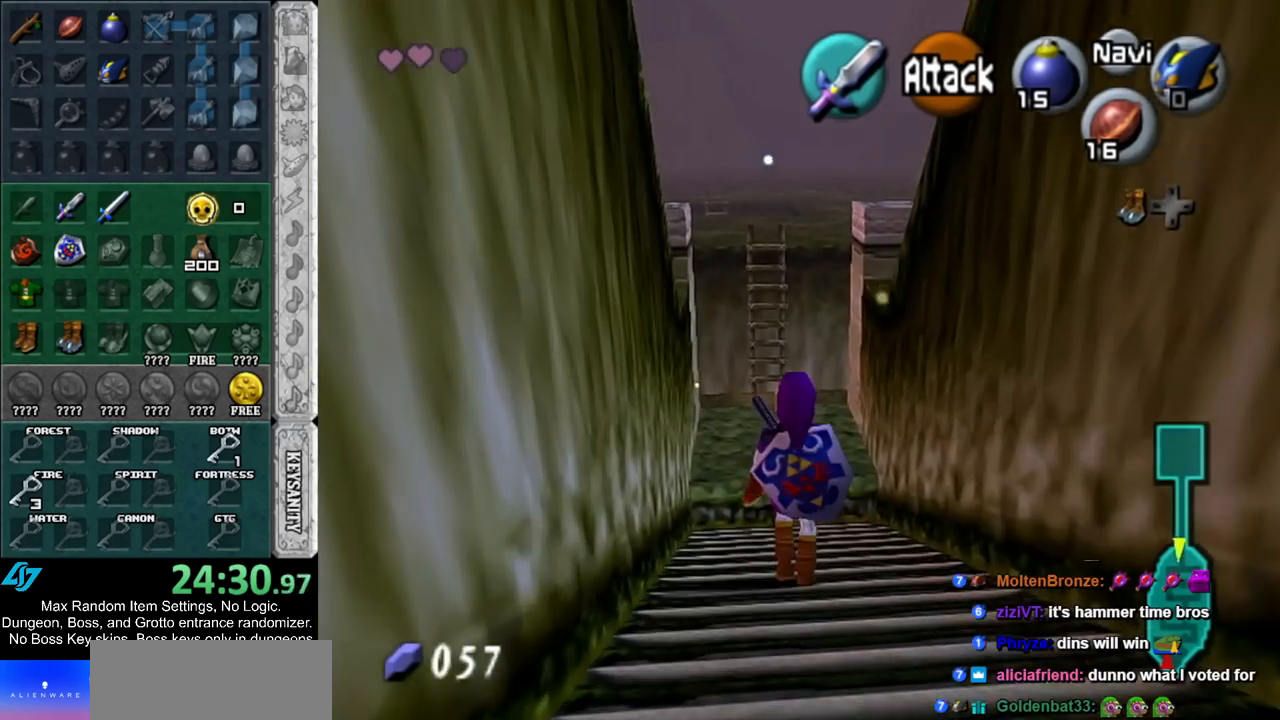
{"buttons": [], "left_stick": "up", "right_stick": "center", "events": [[67, "A", "up"]]}
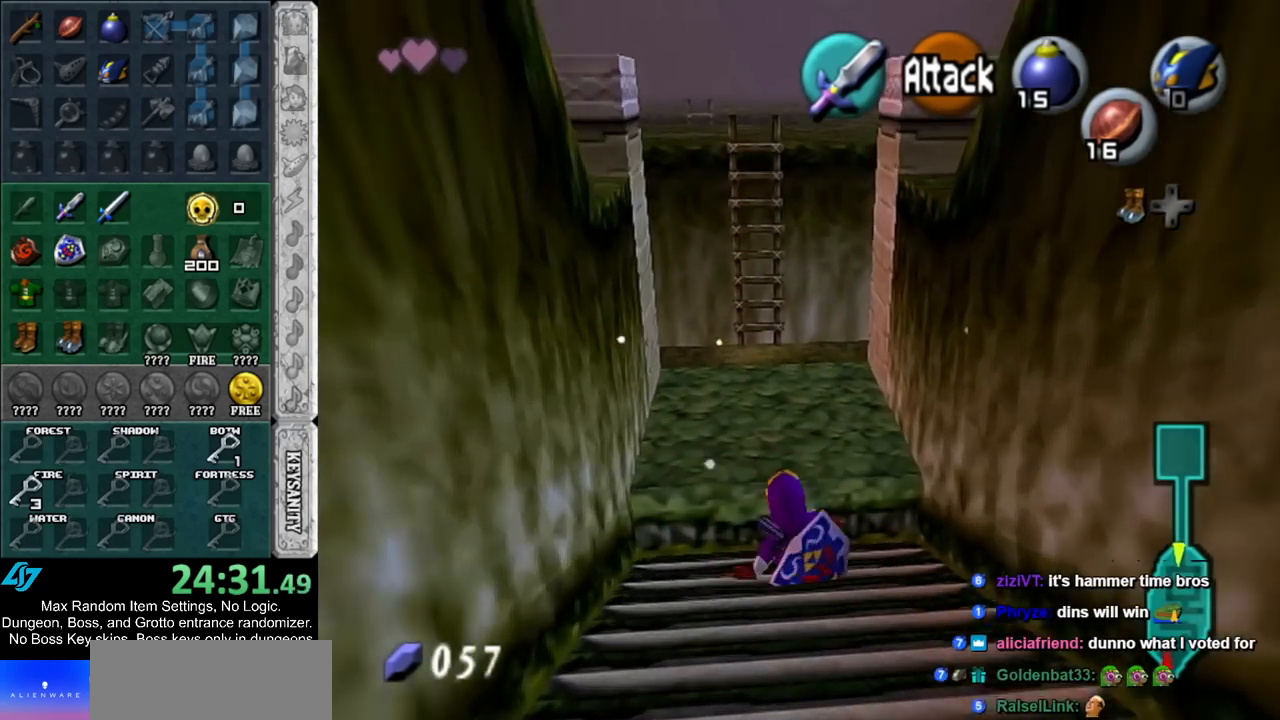
{"buttons": [], "left_stick": "up", "right_stick": "center", "events": [[33, "A", "down"], [217, "A", "up"]]}
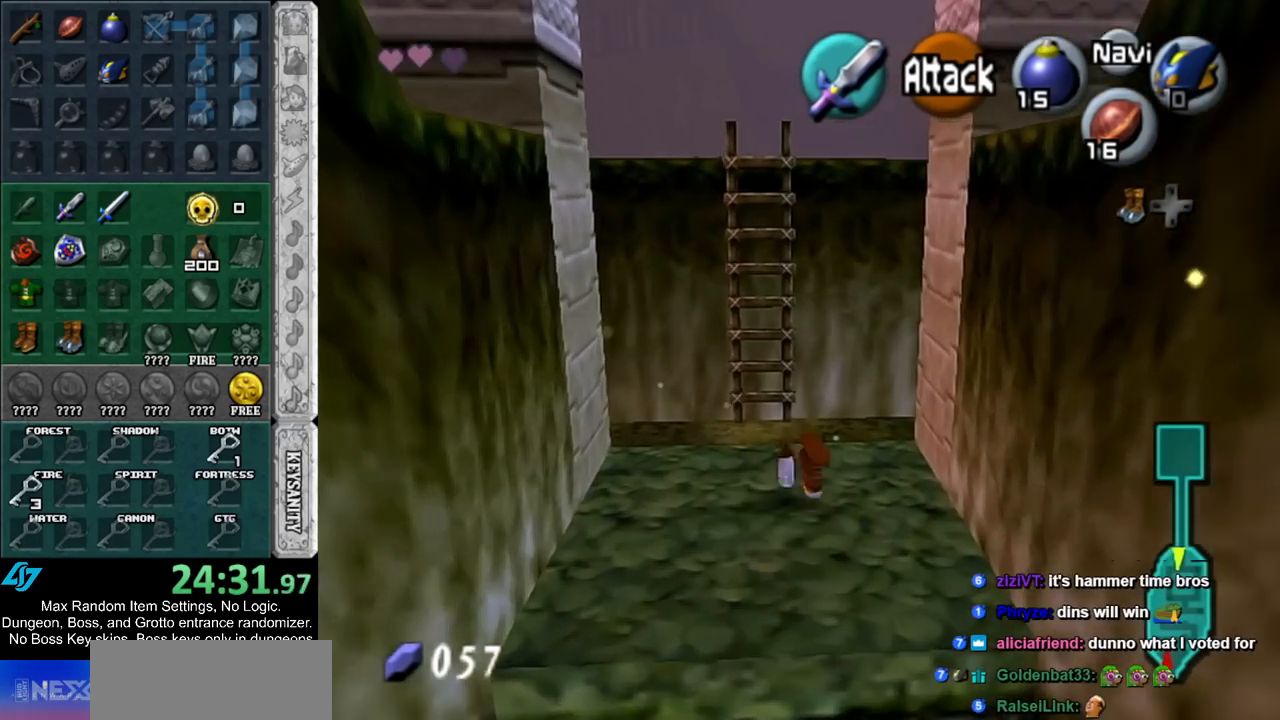
{"buttons": [], "left_stick": "up", "right_stick": "center", "events": []}
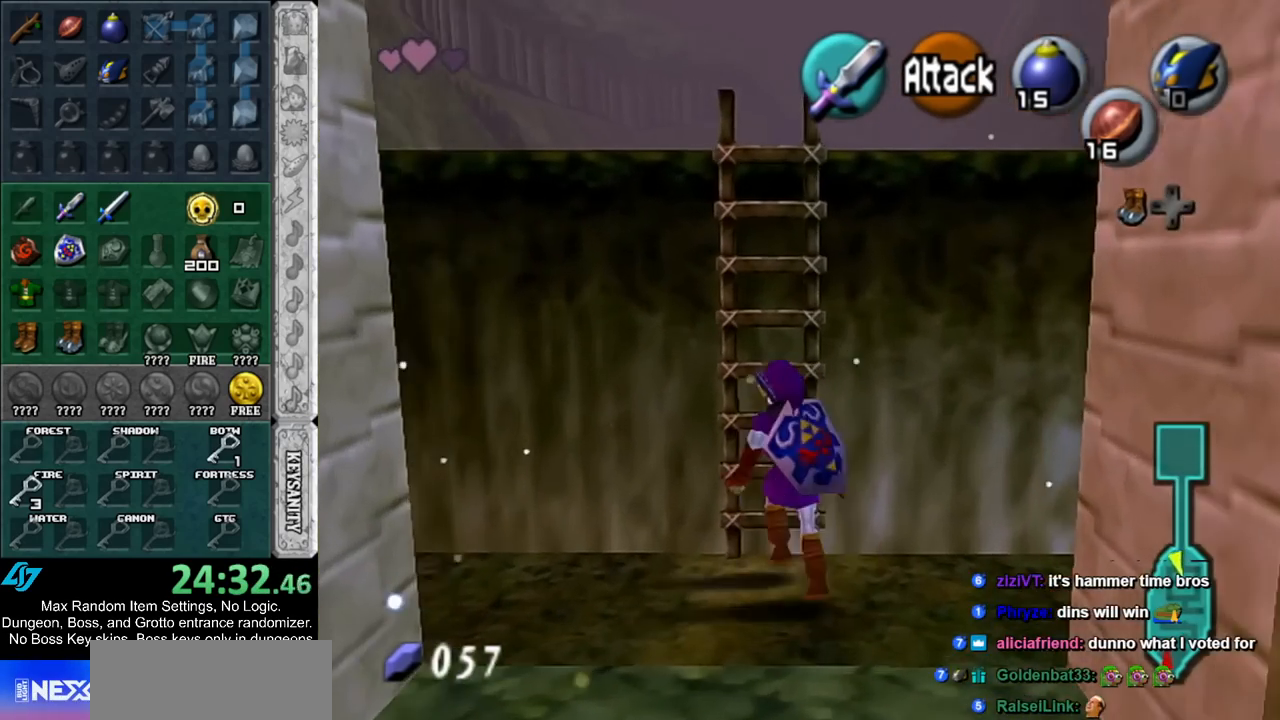
{"buttons": ["L1"], "left_stick": "up", "right_stick": "center", "events": [[500, "L1", "down"]]}
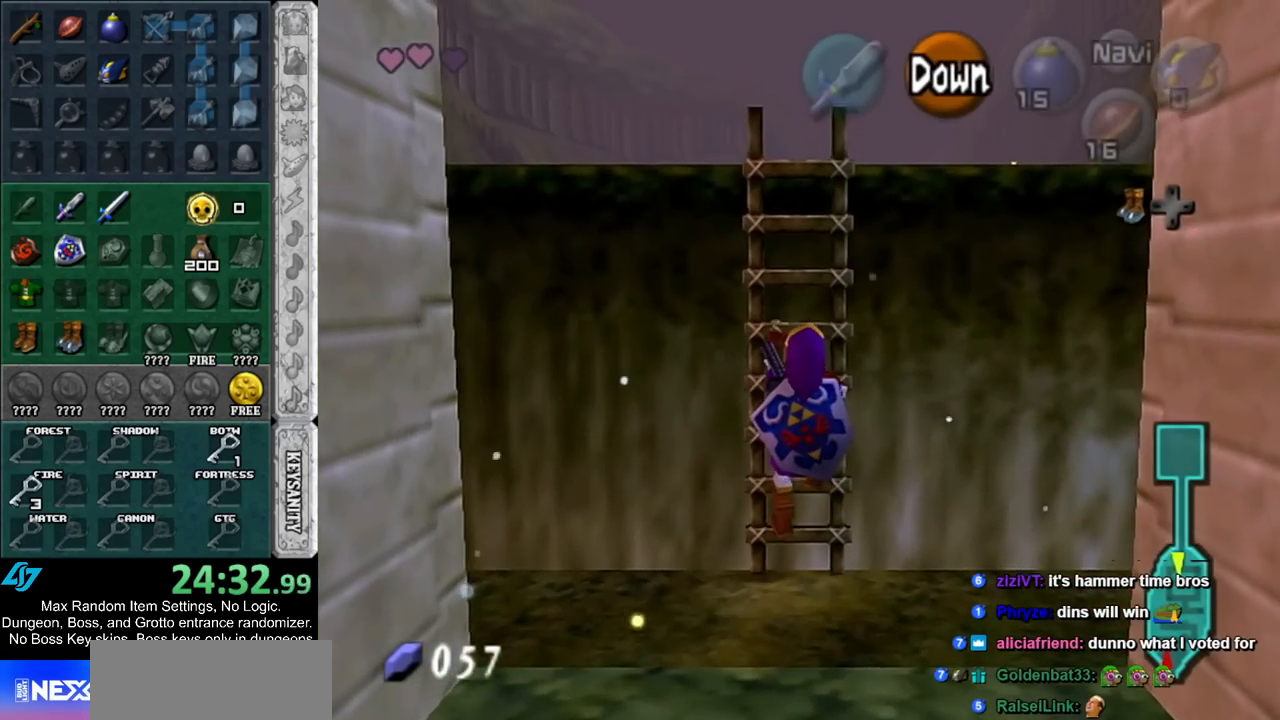
{"buttons": [], "left_stick": "up", "right_stick": "center", "events": [[183, "L1", "up"]]}
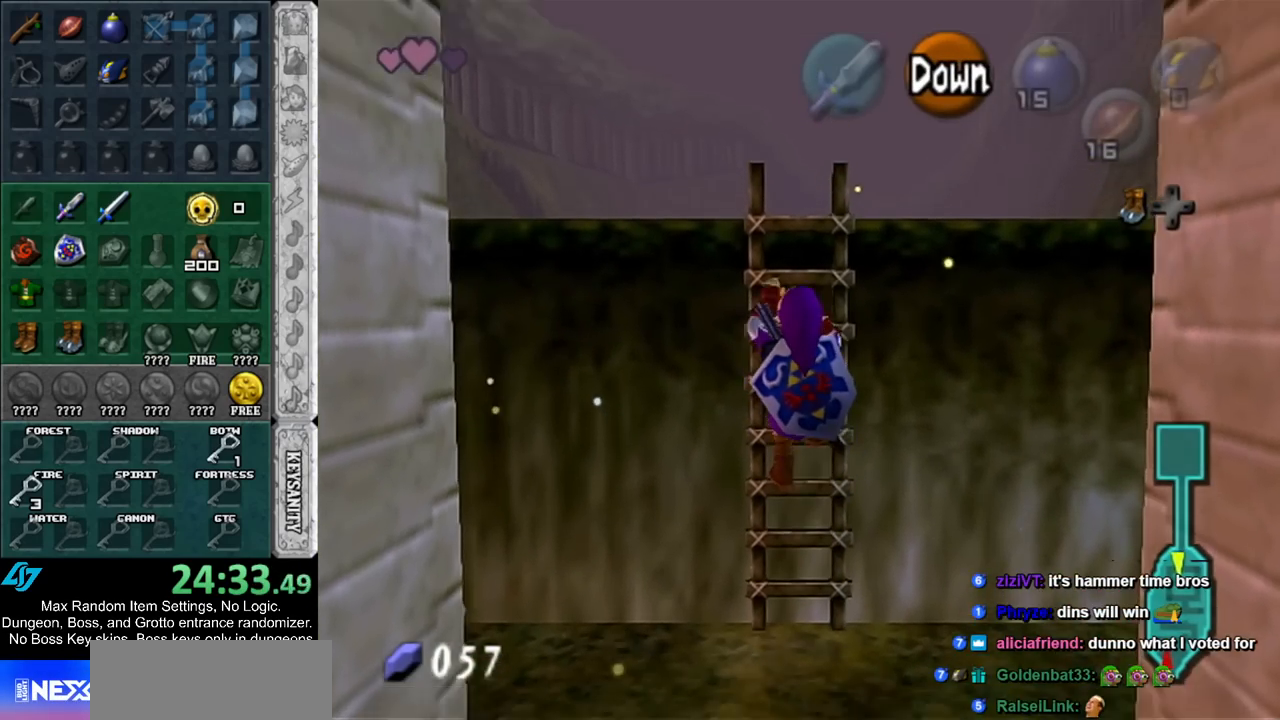
{"buttons": [], "left_stick": "up", "right_stick": "center", "events": []}
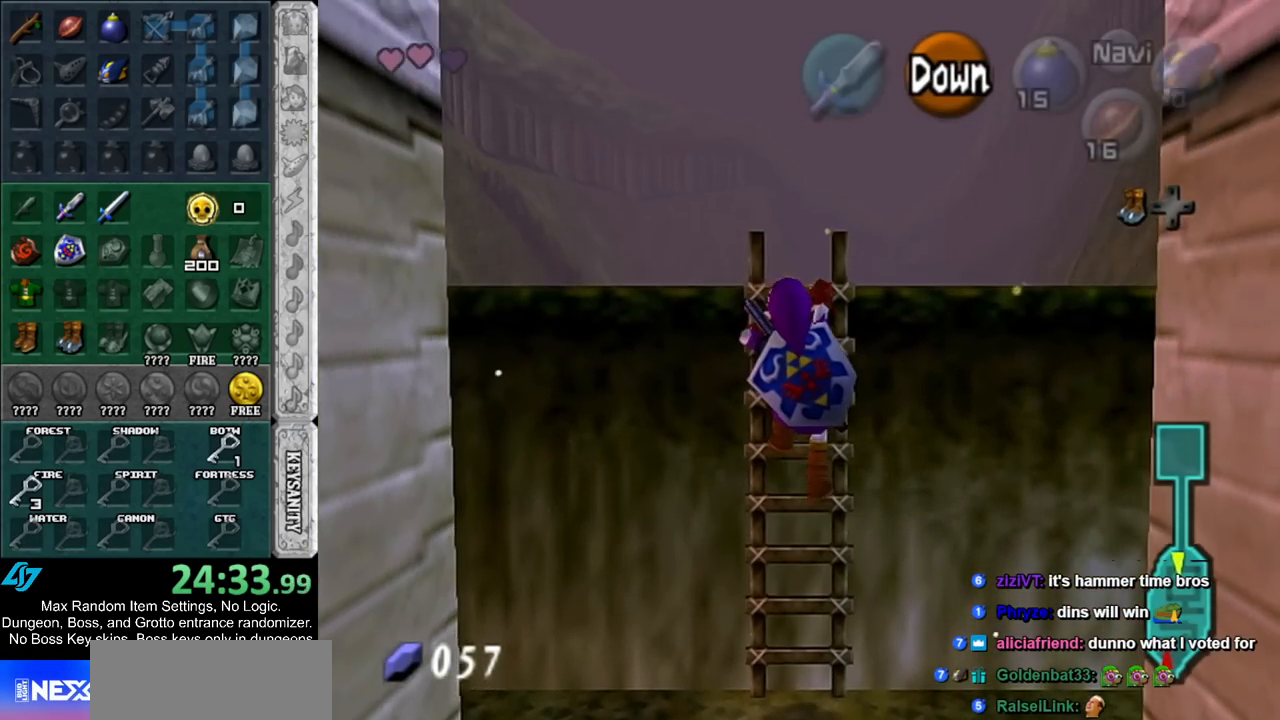
{"buttons": [], "left_stick": "up", "right_stick": "center", "events": []}
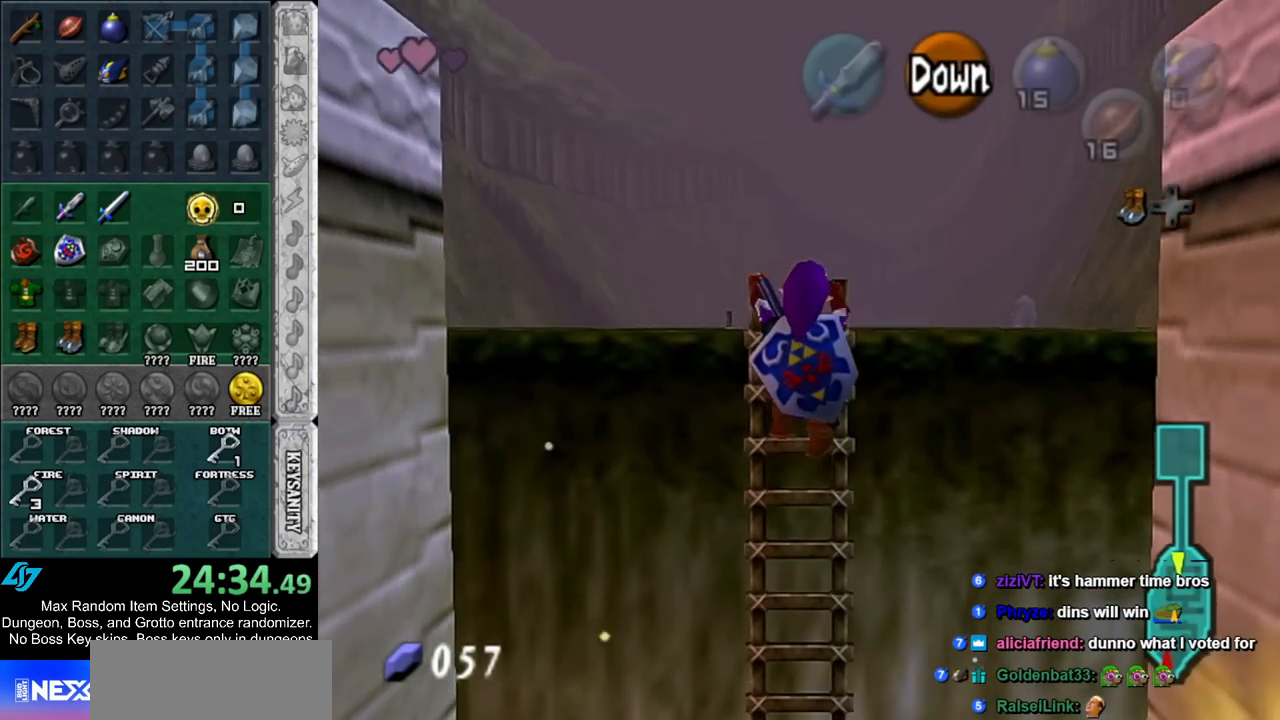
{"buttons": [], "left_stick": "up", "right_stick": "center", "events": []}
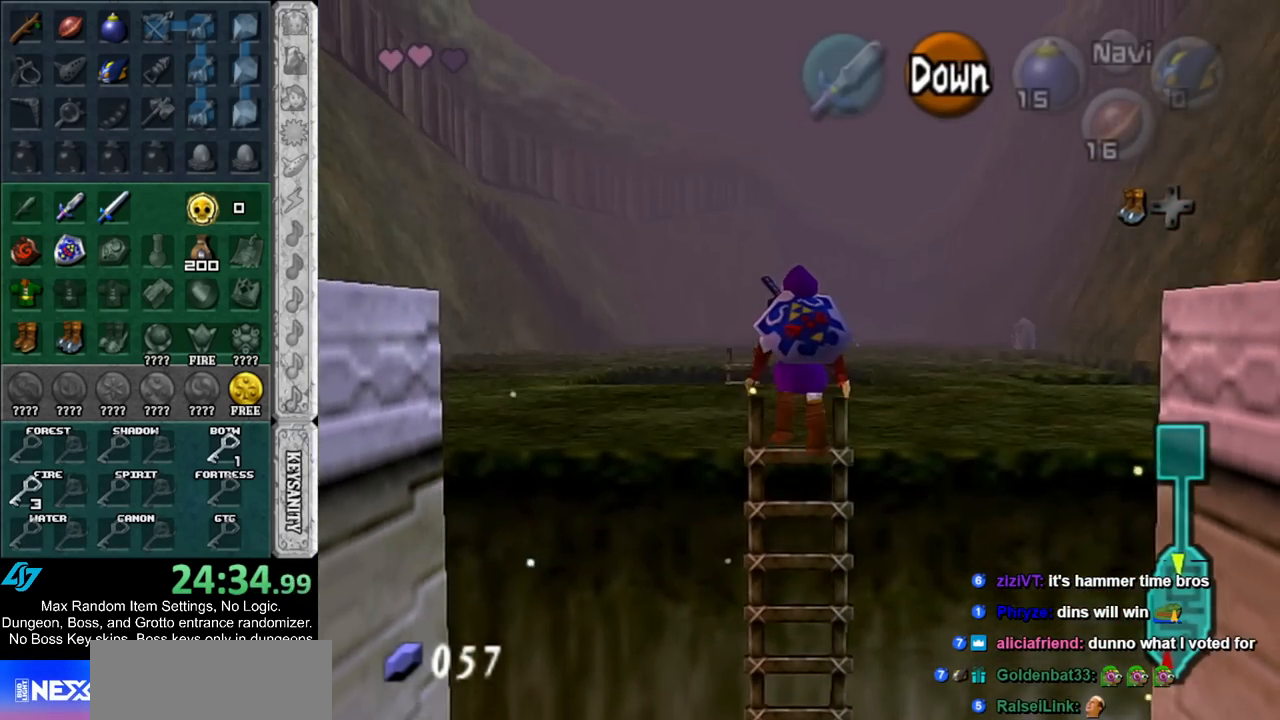
{"buttons": [], "left_stick": "up", "right_stick": "center", "events": []}
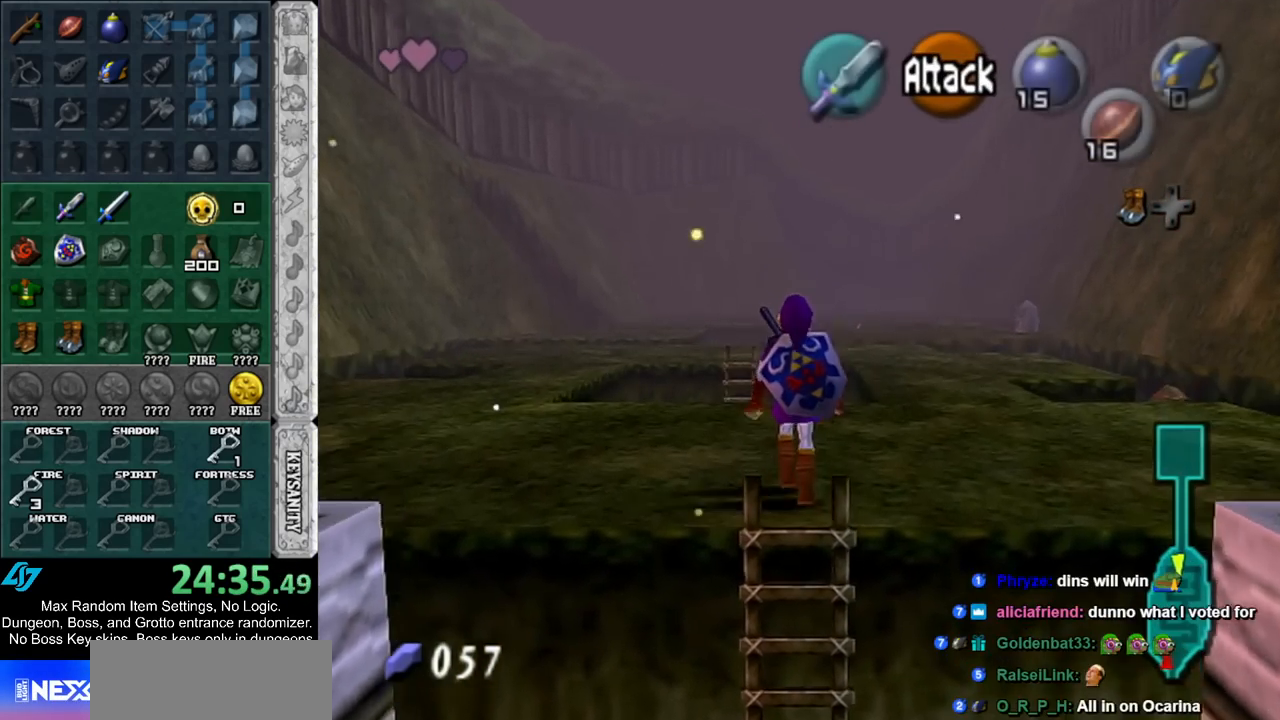
{"buttons": [], "left_stick": "up-right", "right_stick": "center", "events": [[317, "left_stick", "up-right"]]}
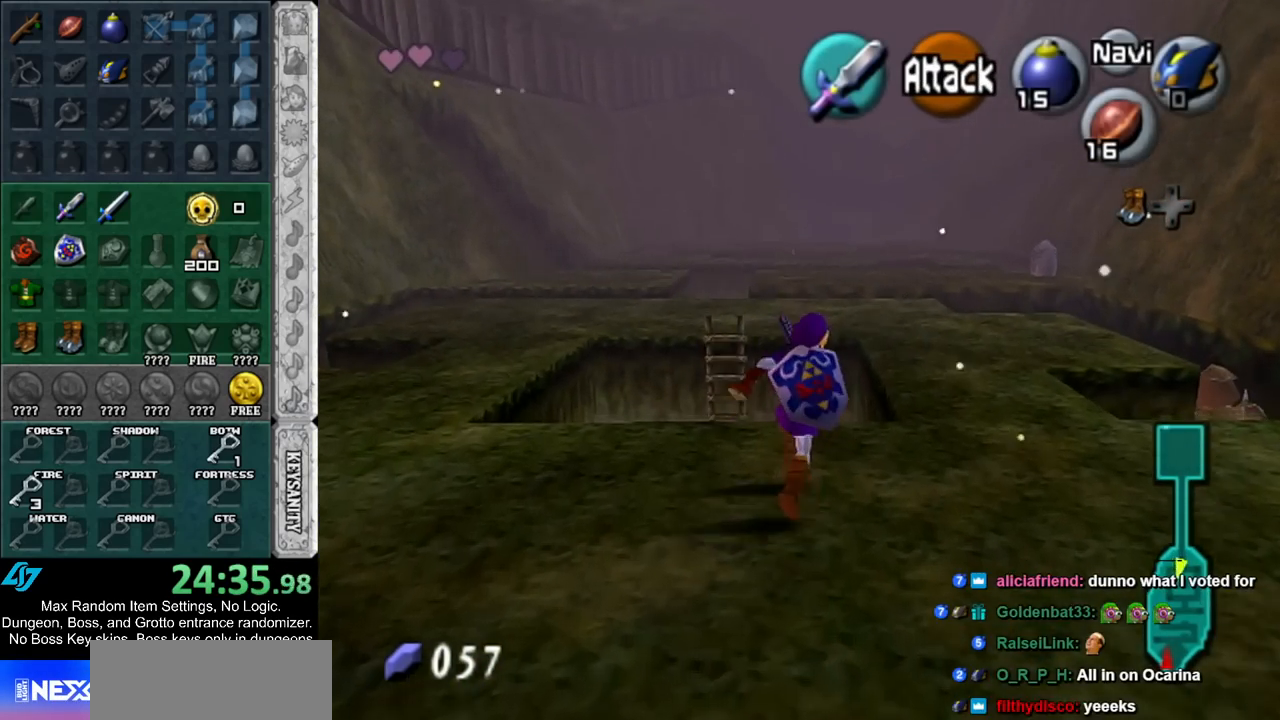
{"buttons": [], "left_stick": "up", "right_stick": "center", "events": [[283, "left_stick", "up"]]}
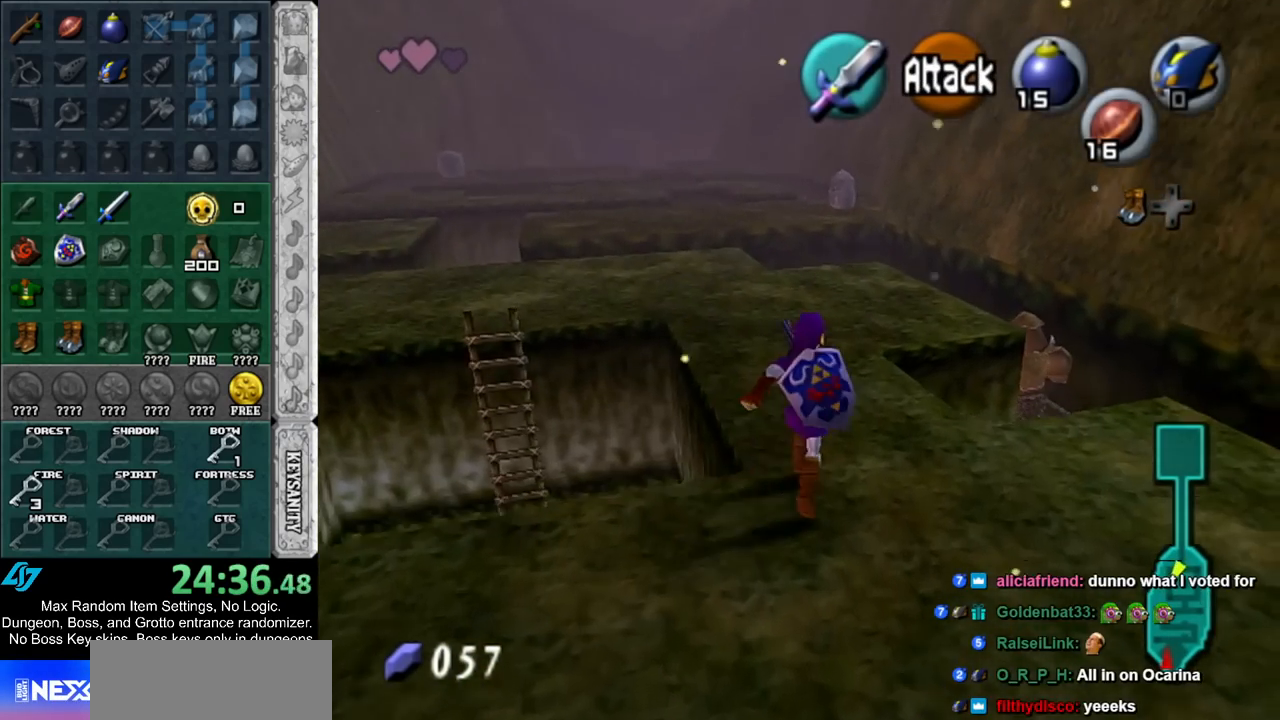
{"buttons": ["L1"], "left_stick": "up", "right_stick": "center", "events": [[317, "A", "down"], [400, "A", "up"], [433, "L1", "down"]]}
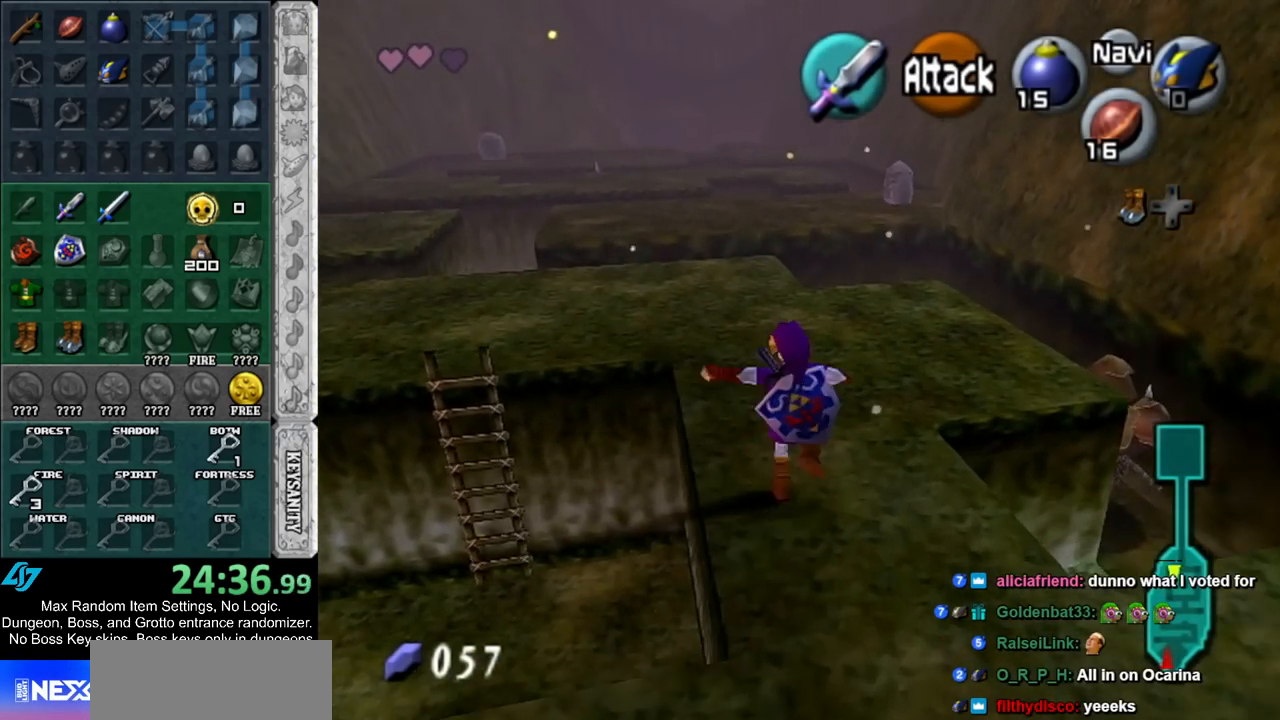
{"buttons": [], "left_stick": "up", "right_stick": "center", "events": [[150, "L1", "up"]]}
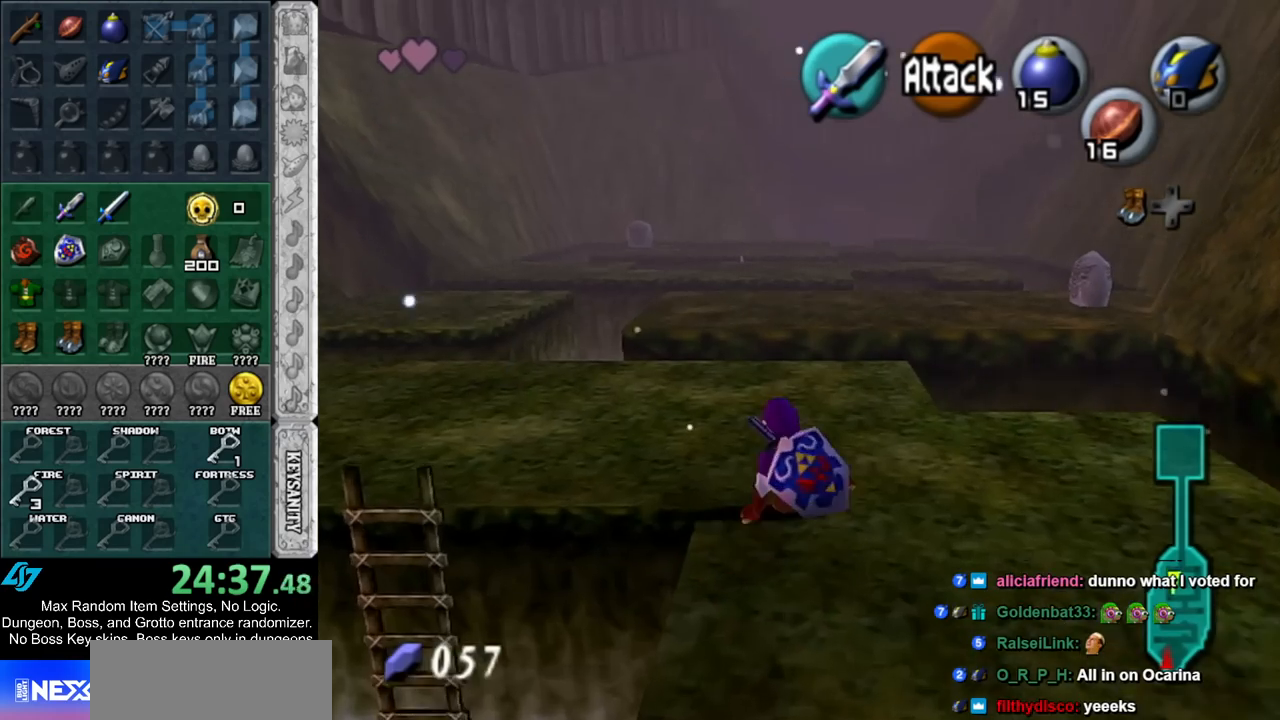
{"buttons": ["A"], "left_stick": "up", "right_stick": "center", "events": [[383, "A", "down"]]}
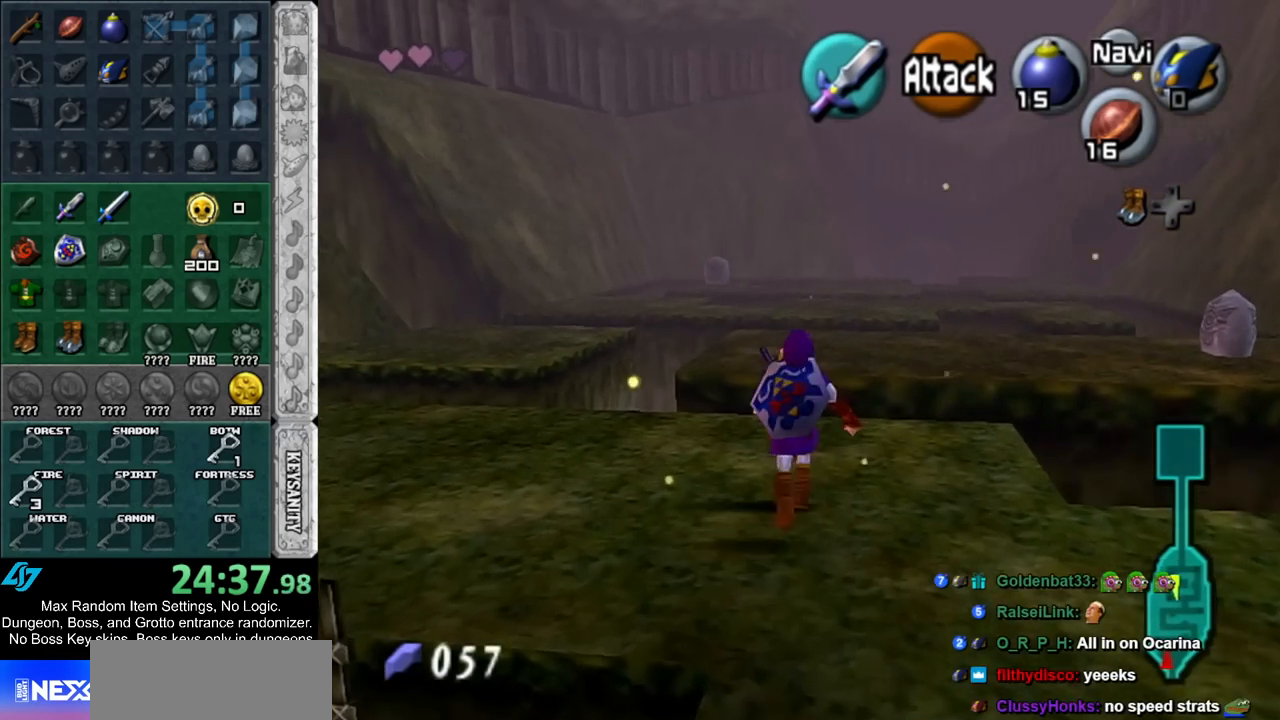
{"buttons": [], "left_stick": "up", "right_stick": "center", "events": [[67, "A", "up"]]}
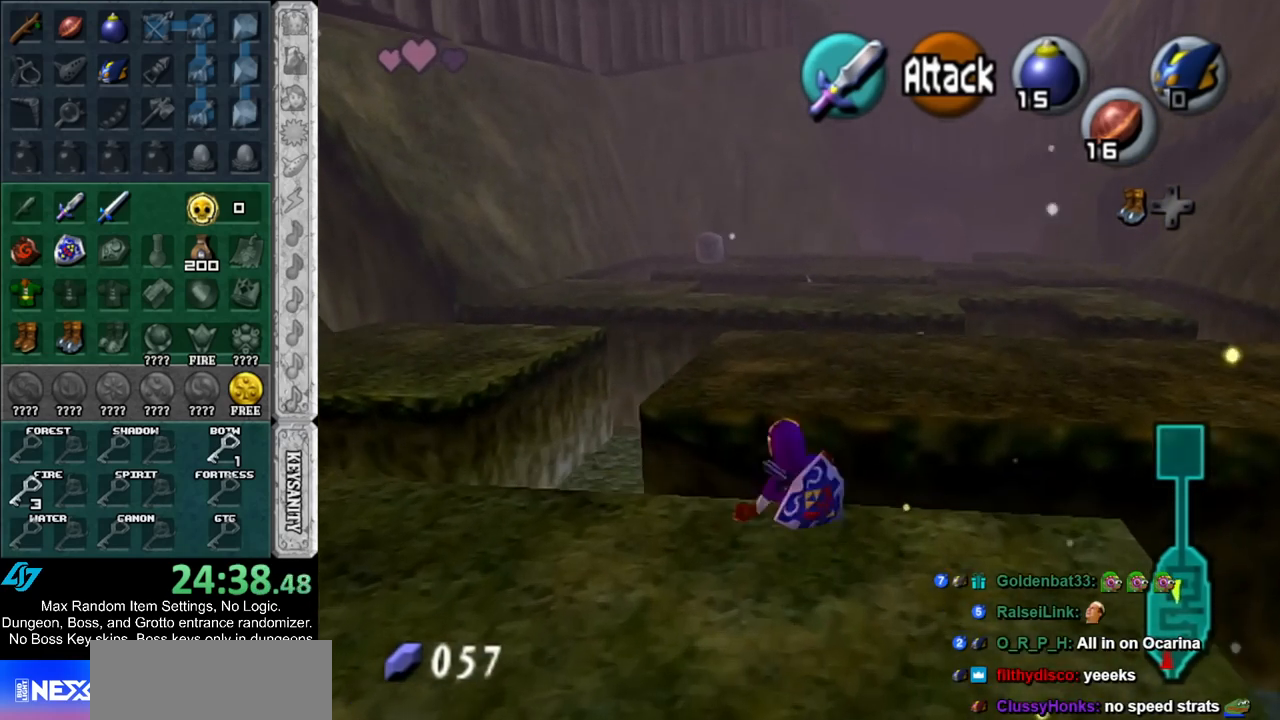
{"buttons": [], "left_stick": "up", "right_stick": "center", "events": []}
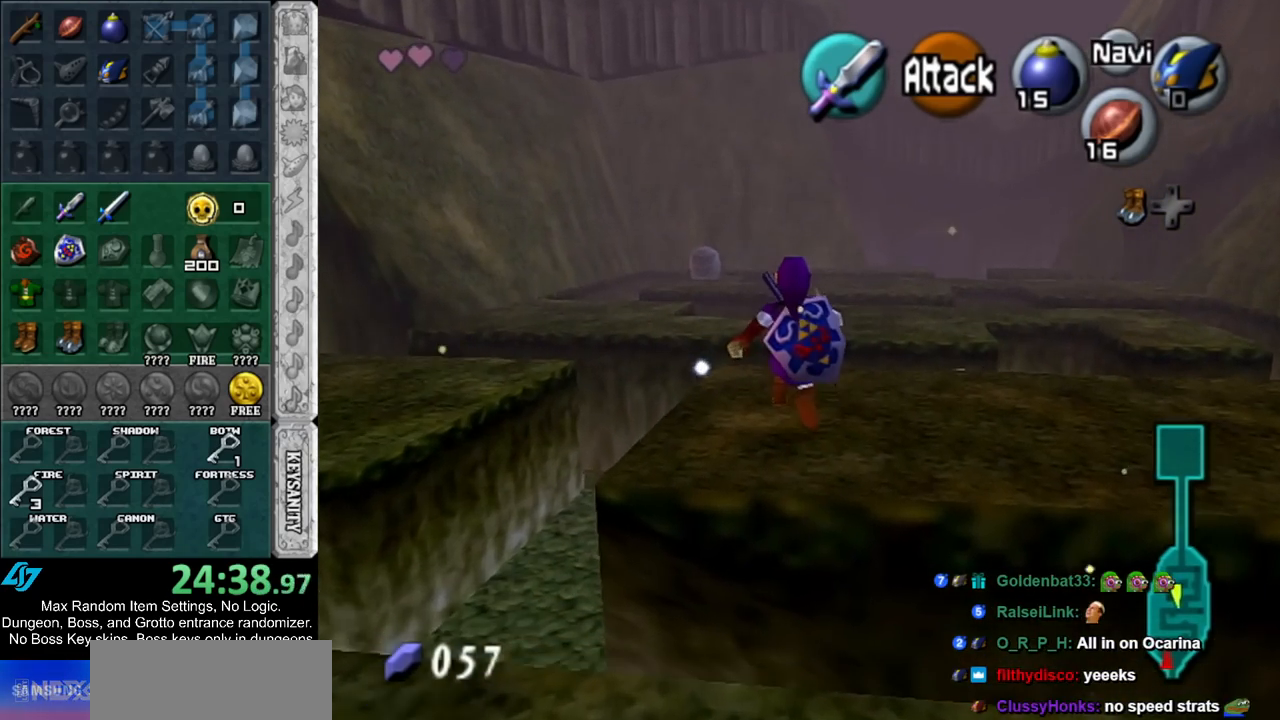
{"buttons": [], "left_stick": "up", "right_stick": "center", "events": []}
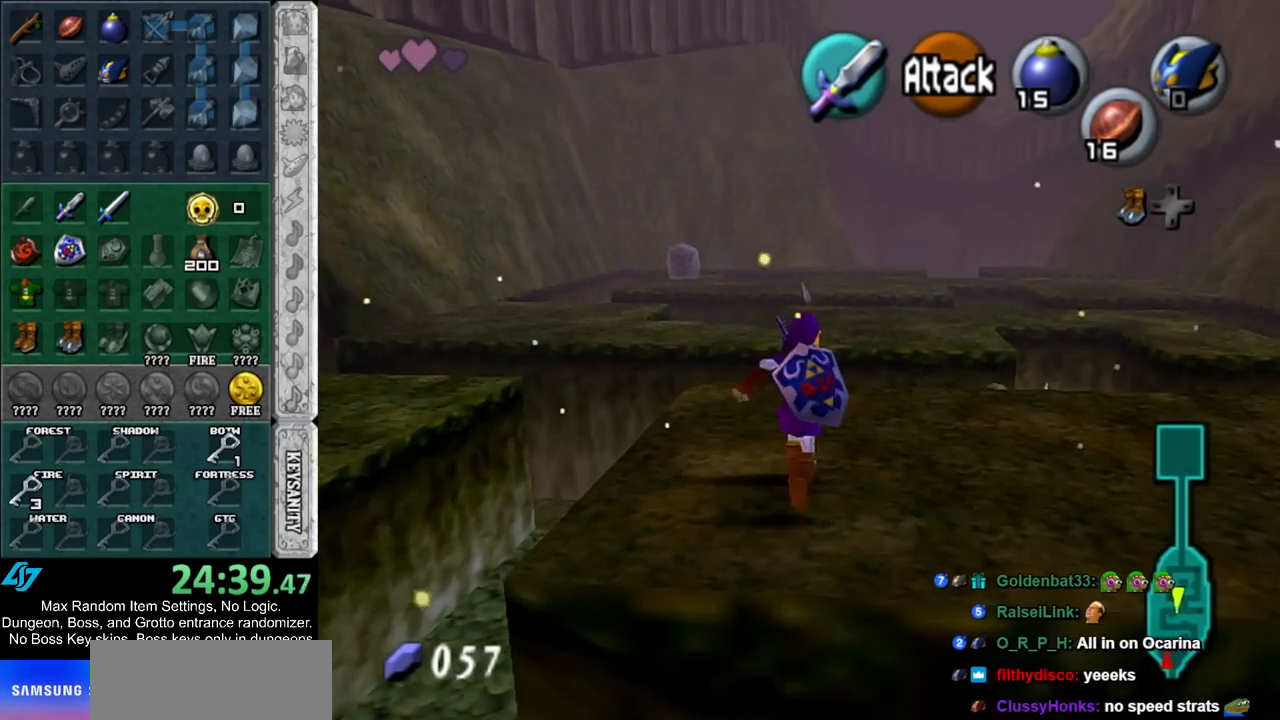
{"buttons": [], "left_stick": "up", "right_stick": "center", "events": [[67, "A", "down"], [250, "A", "up"]]}
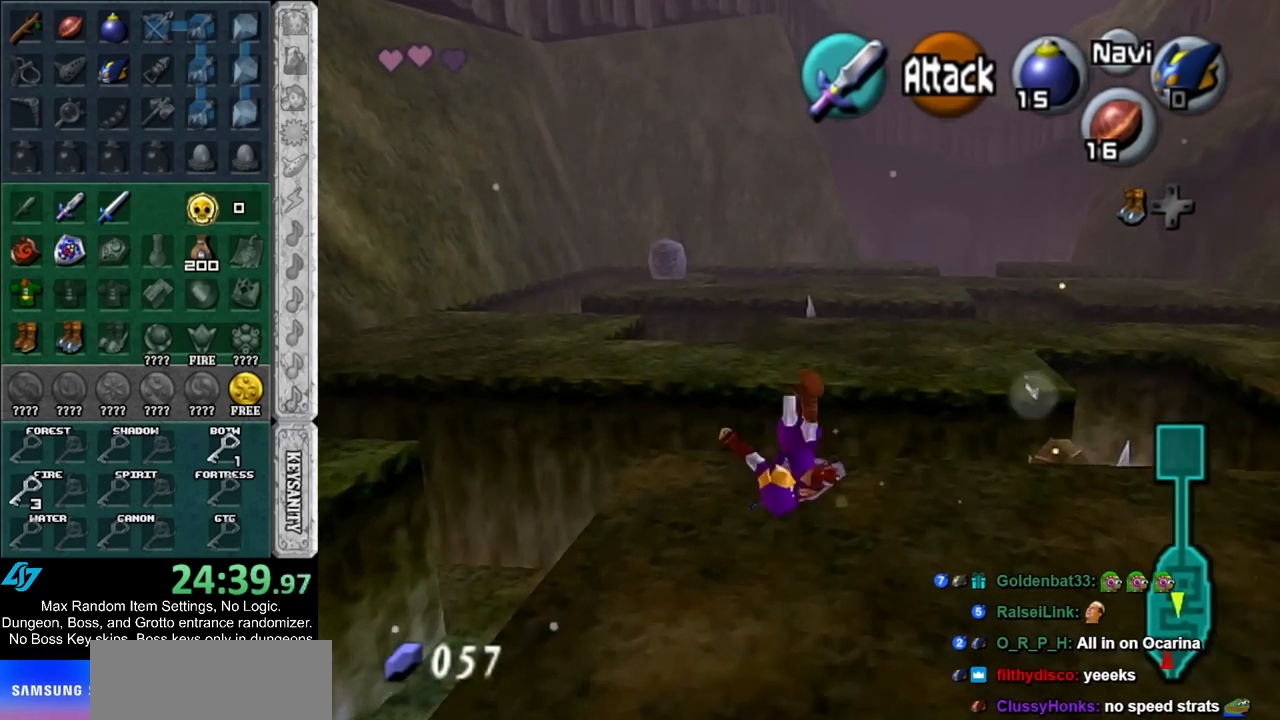
{"buttons": [], "left_stick": "up", "right_stick": "center", "events": []}
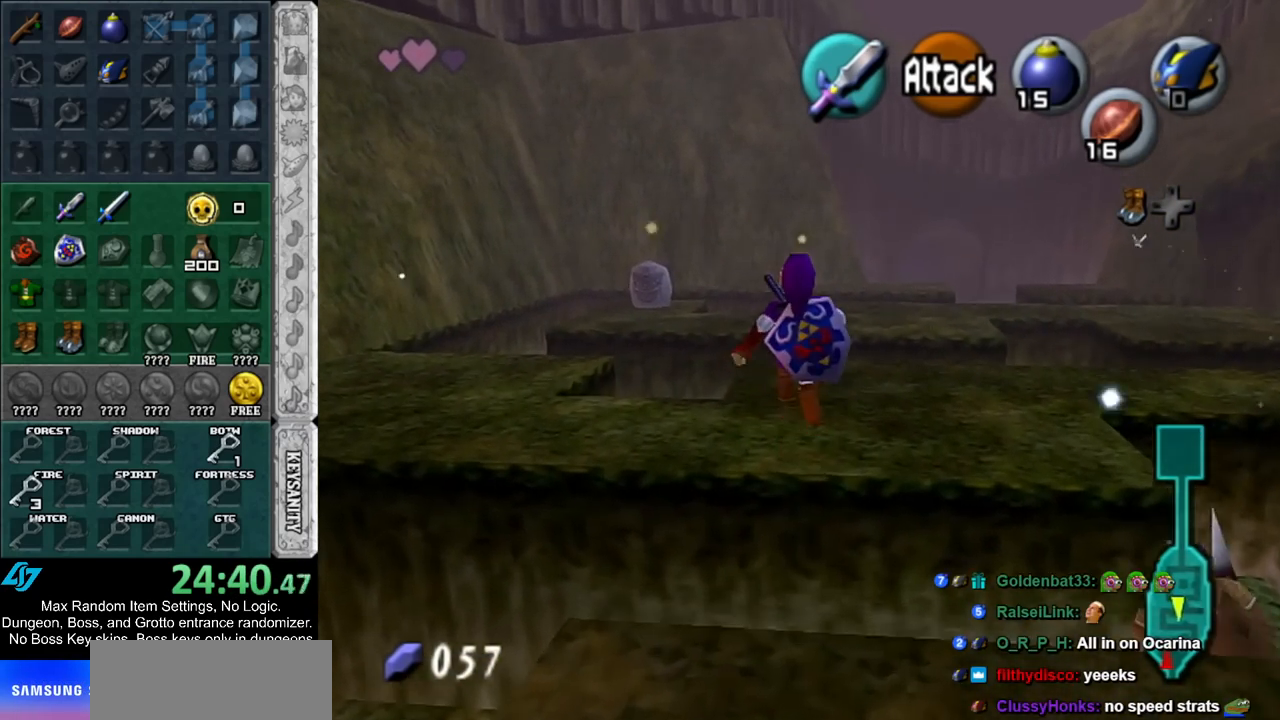
{"buttons": [], "left_stick": "up", "right_stick": "center", "events": []}
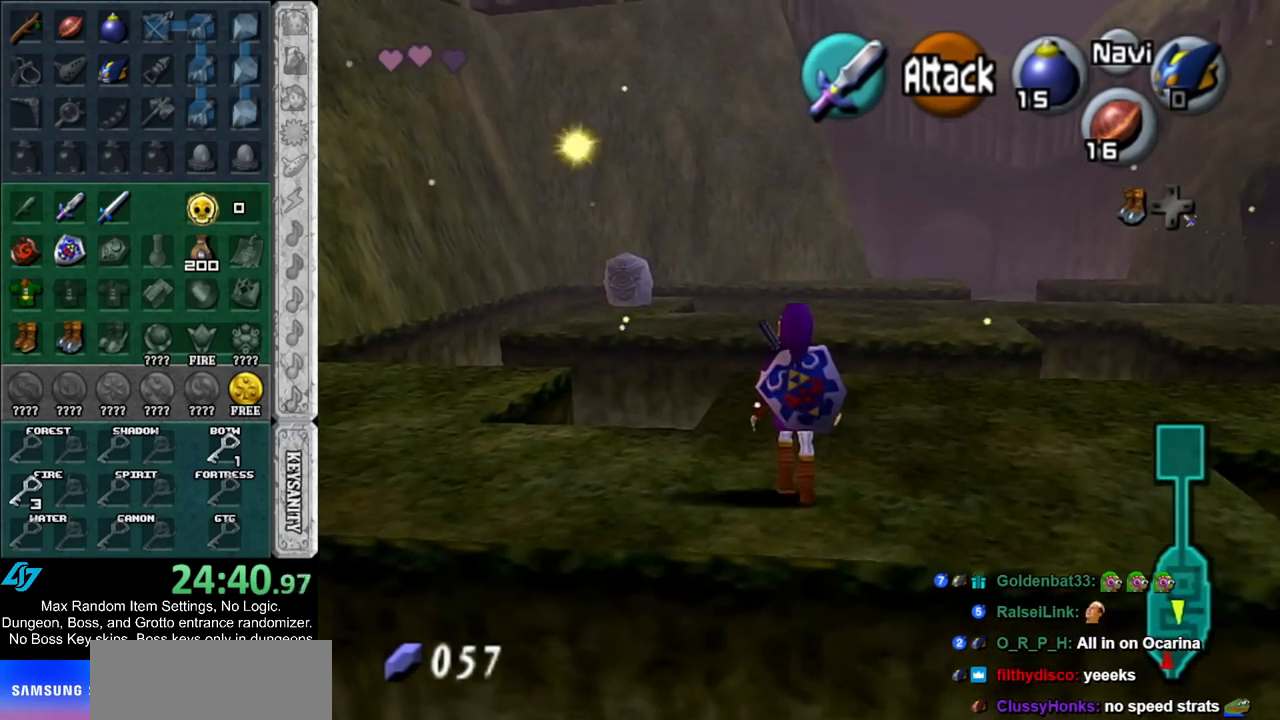
{"buttons": [], "left_stick": "up", "right_stick": "center", "events": [[150, "A", "down"], [367, "A", "up"]]}
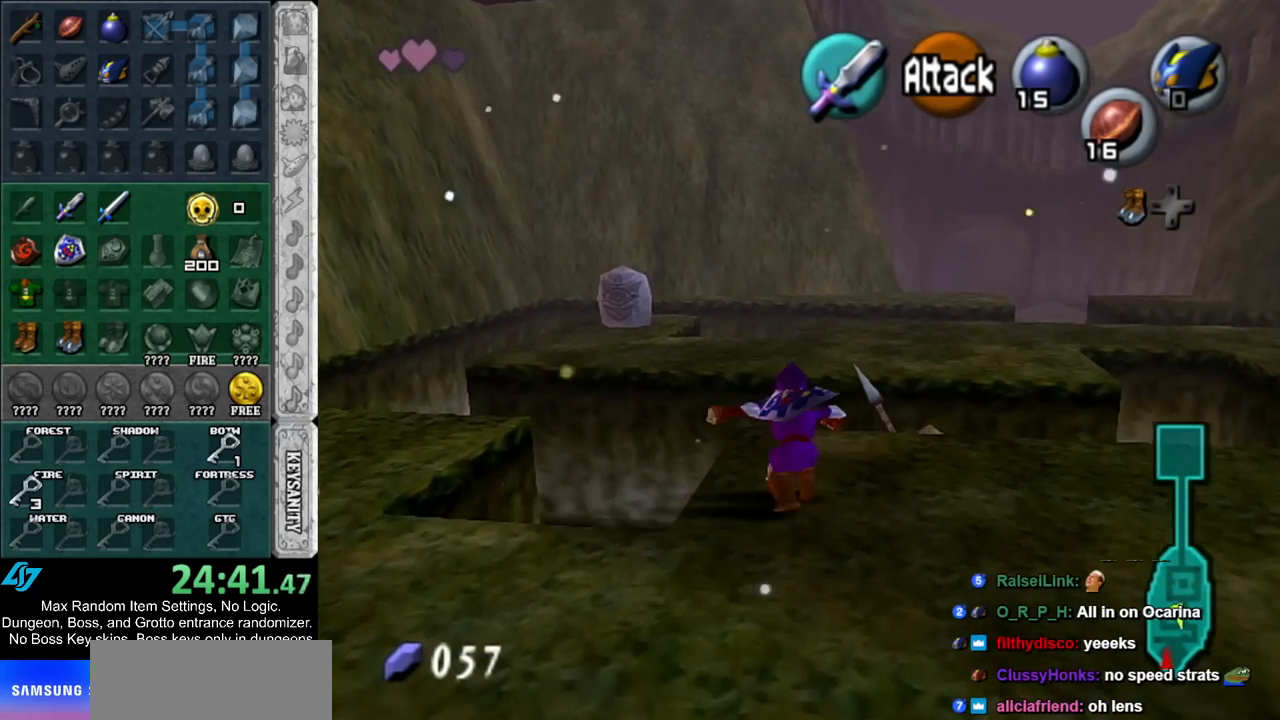
{"buttons": [], "left_stick": "up-left", "right_stick": "center", "events": [[167, "left_stick", "up-left"]]}
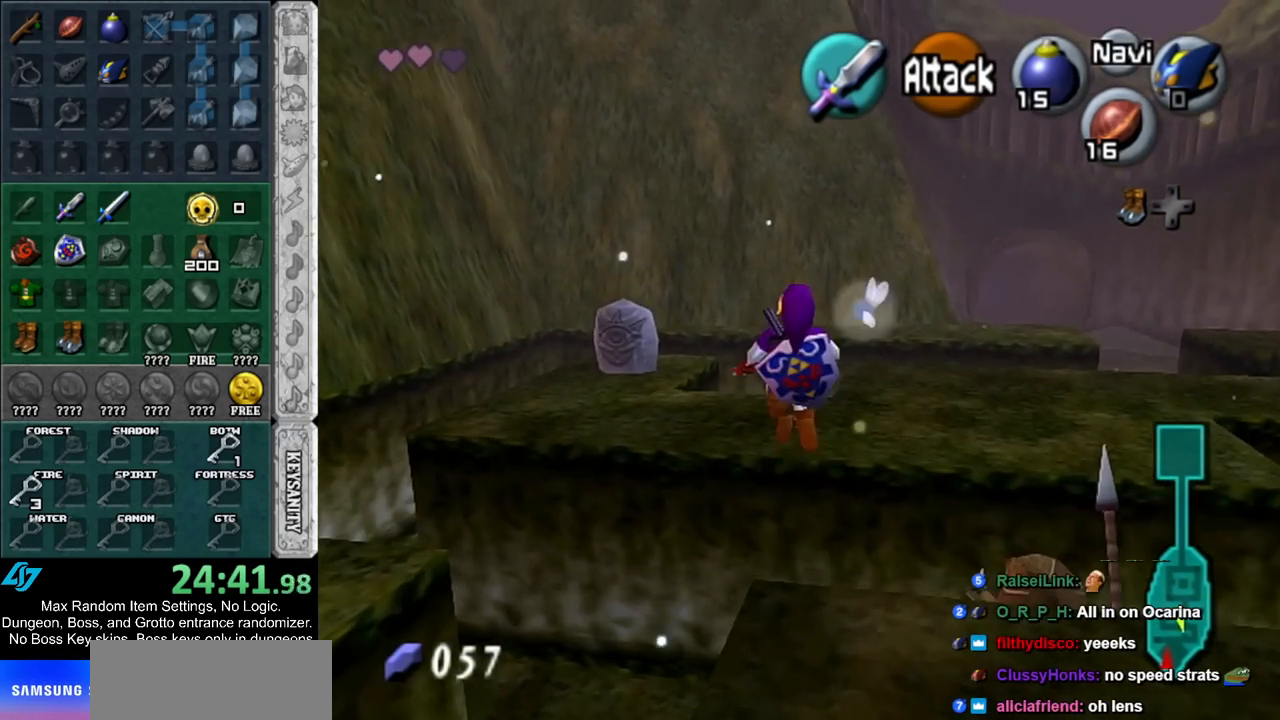
{"buttons": [], "left_stick": "up-left", "right_stick": "center", "events": []}
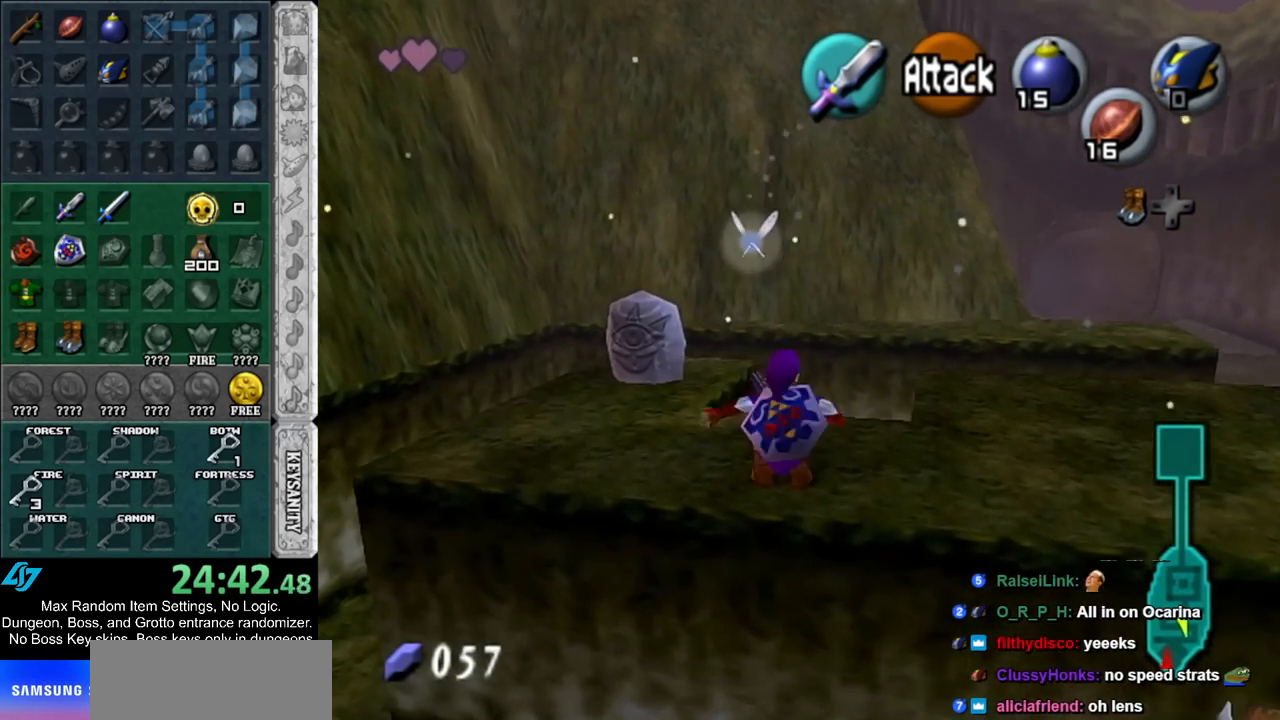
{"buttons": ["A"], "left_stick": "up-right", "right_stick": "center", "events": [[33, "A", "down"], [217, "A", "up"], [317, "left_stick", "up"], [433, "left_stick", "up-right"], [500, "A", "down"]]}
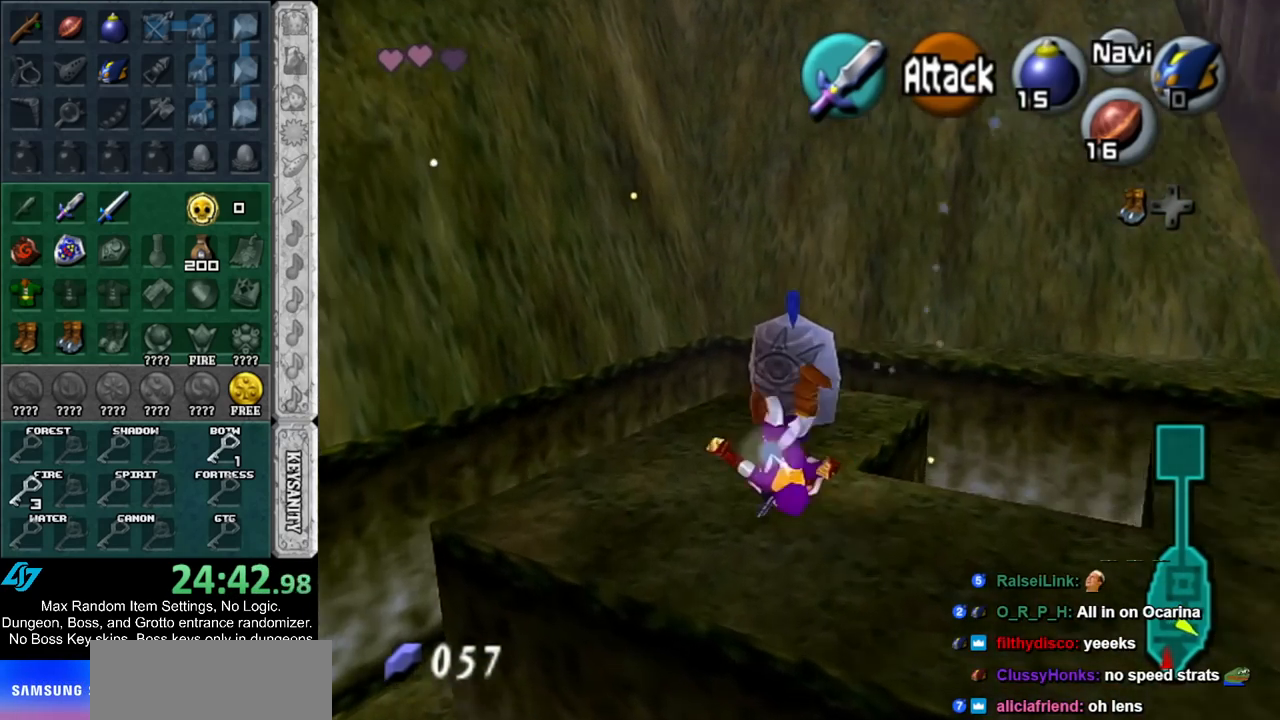
{"buttons": [], "left_stick": "center", "right_stick": "center", "events": [[33, "A", "up"], [133, "A", "down"], [133, "left_stick", "right"], [200, "A", "up"], [250, "A", "down"], [333, "A", "up"], [400, "left_stick", "center"], [433, "A", "down"], [500, "A", "up"]]}
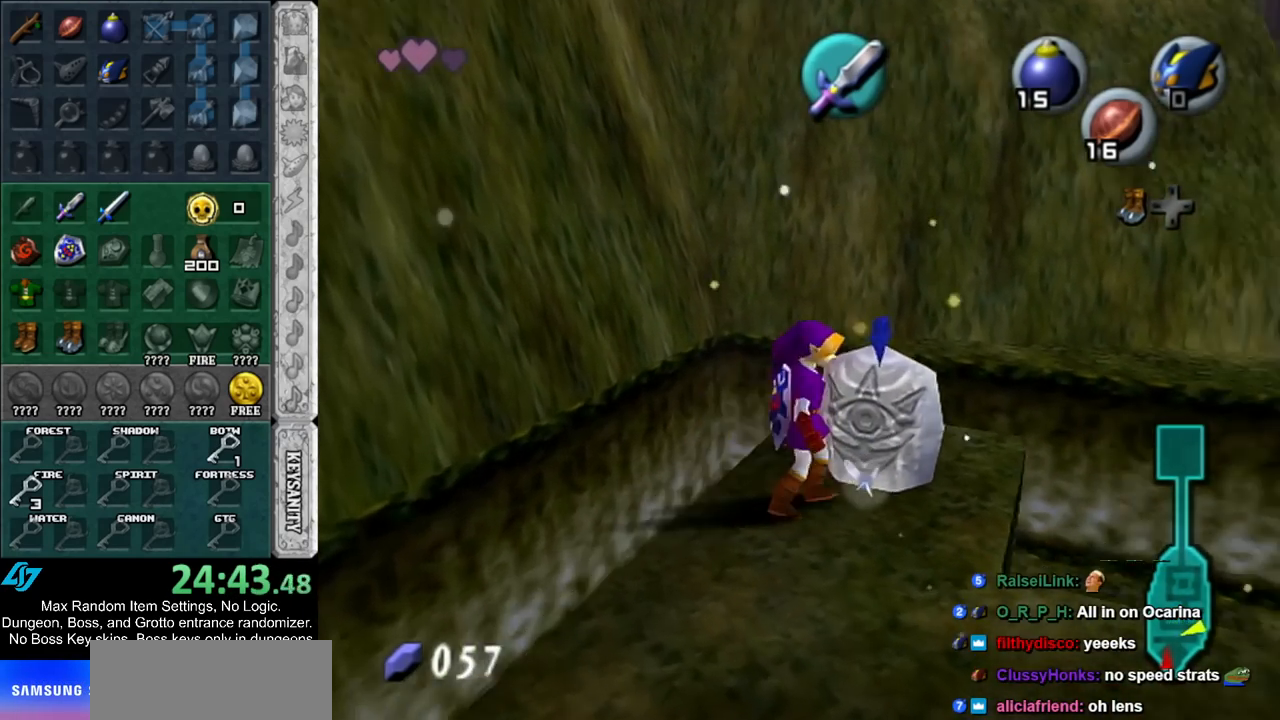
{"buttons": [], "left_stick": "center", "right_stick": "center", "events": [[67, "A", "down"], [150, "A", "up"], [217, "A", "down"], [283, "A", "up"]]}
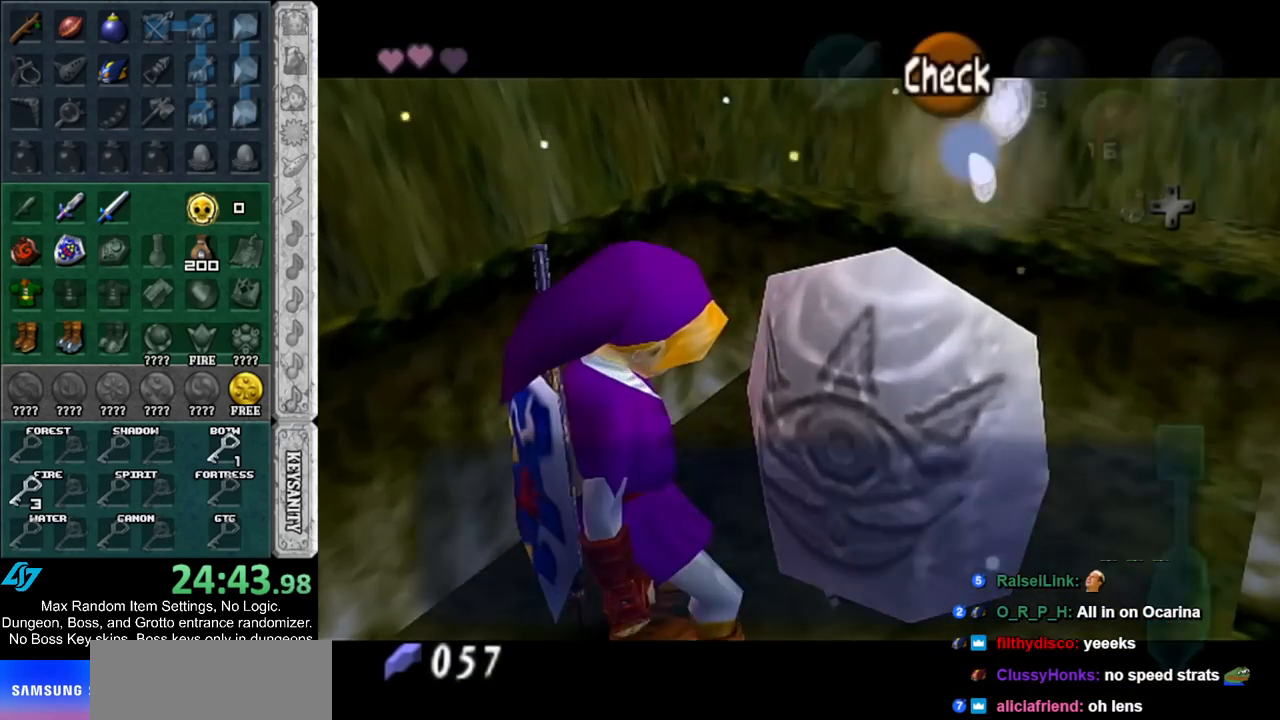
{"buttons": [], "left_stick": "down", "right_stick": "center", "events": [[33, "left_stick", "down"]]}
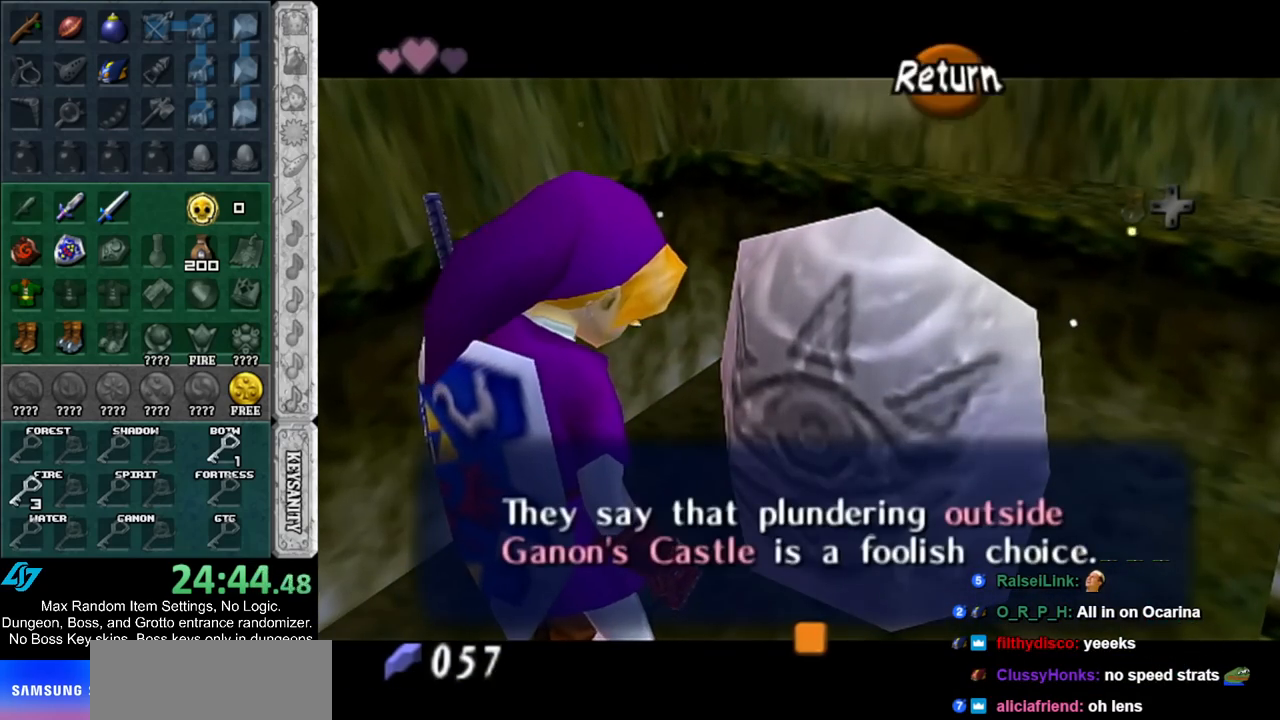
{"buttons": [], "left_stick": "down", "right_stick": "center", "events": []}